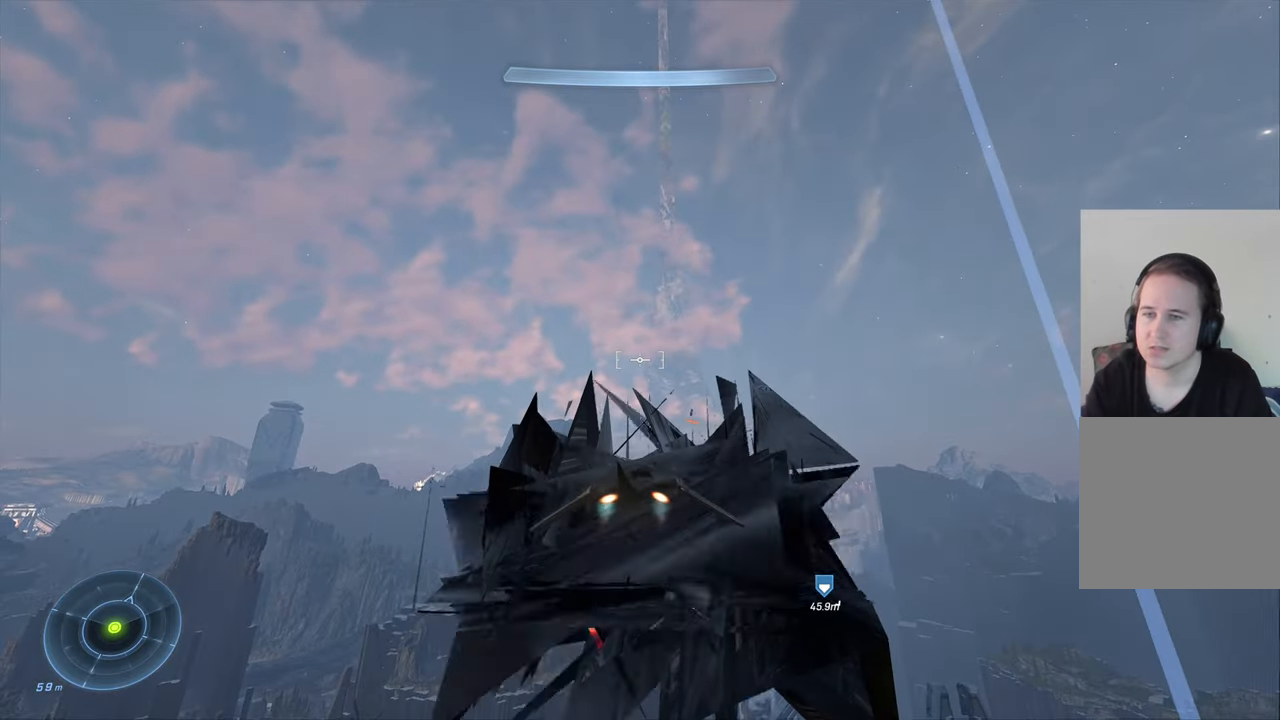
Gameplay with a controller (Xbox layout); each line is a JSON object with the inputs held at the frame after it. "events" lists button and stick changes between this image and that frame as [ms after this image, input, new state], when the widget could be followed in between.
{"buttons": [], "left_stick": "center", "right_stick": "center", "events": [[366, "right_stick", "center"]]}
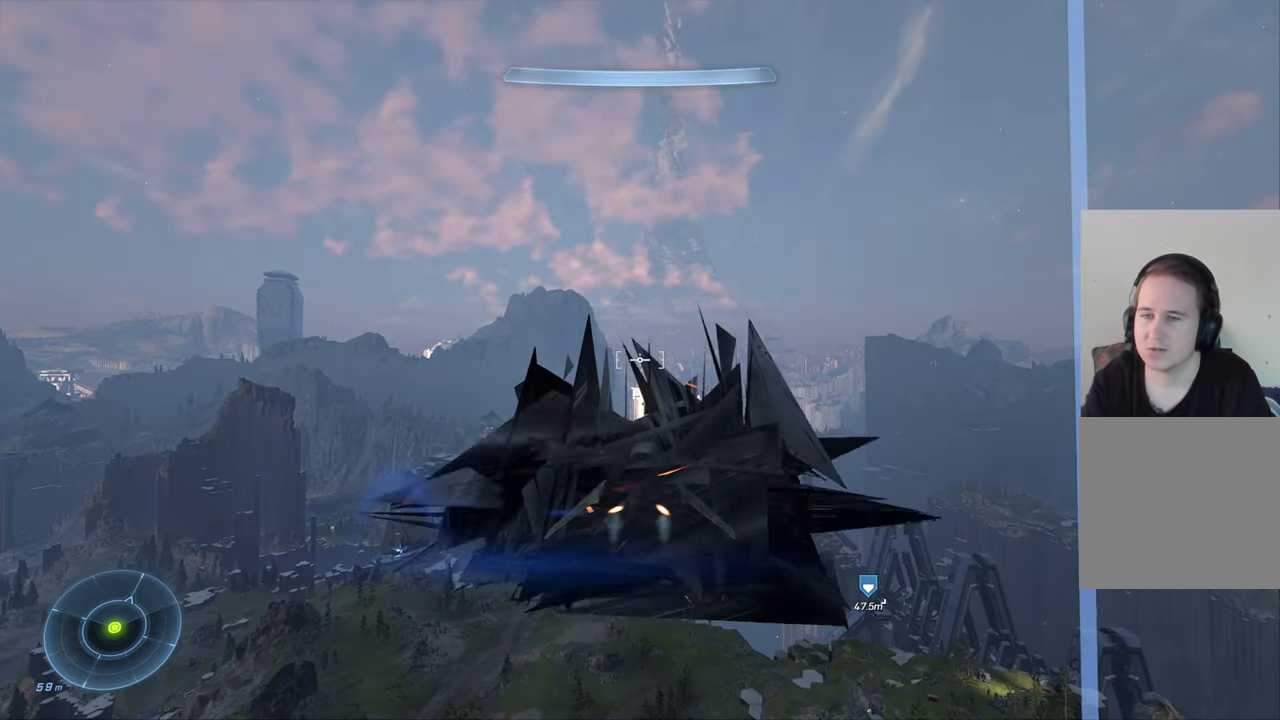
{"buttons": [], "left_stick": "center", "right_stick": "down", "events": [[116, "right_stick", "down"], [150, "R1", "down"], [383, "R1", "up"]]}
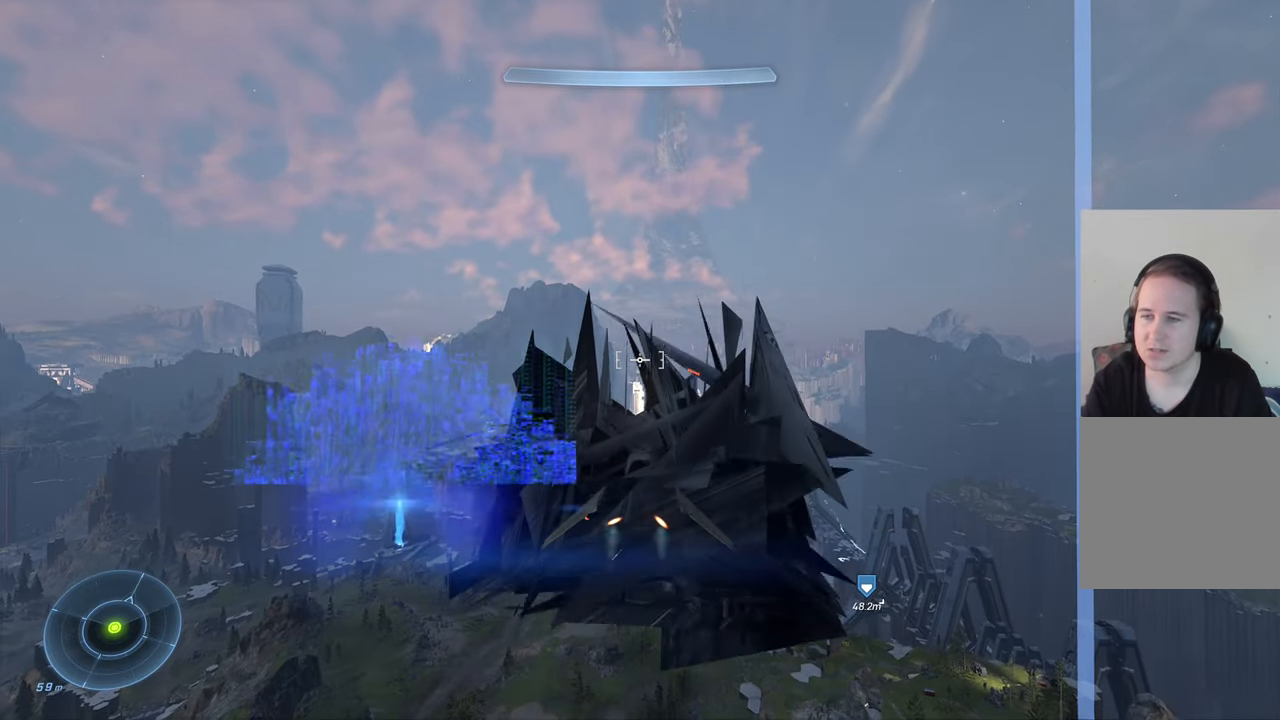
{"buttons": [], "left_stick": "center", "right_stick": "up", "events": [[200, "right_stick", "left"], [366, "right_stick", "center"], [483, "right_stick", "up"]]}
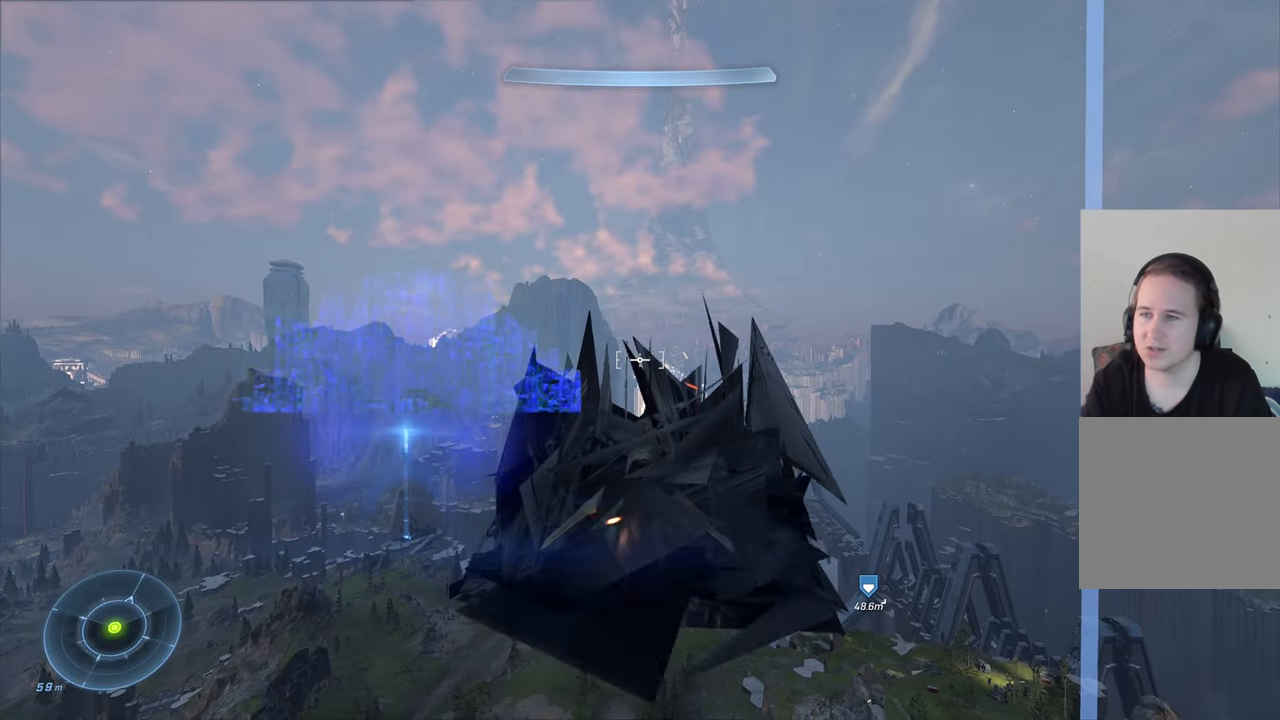
{"buttons": [], "left_stick": "center", "right_stick": "up", "events": []}
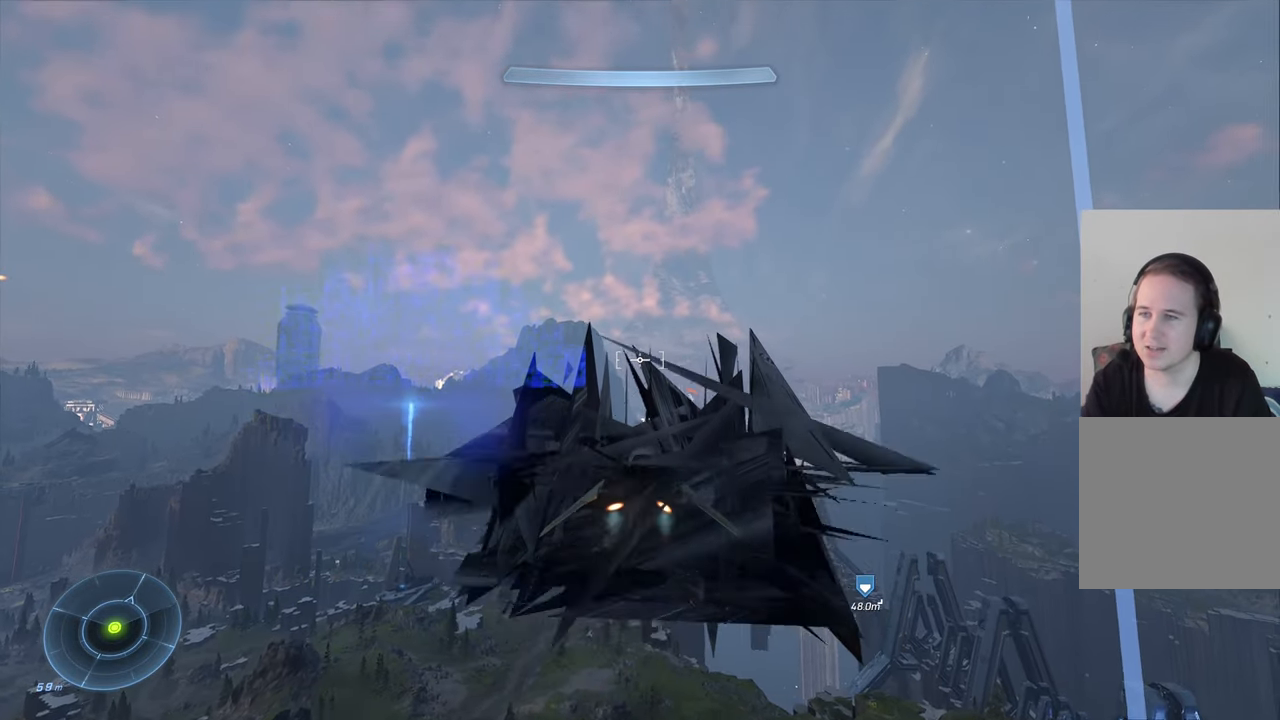
{"buttons": [], "left_stick": "center", "right_stick": "up", "events": []}
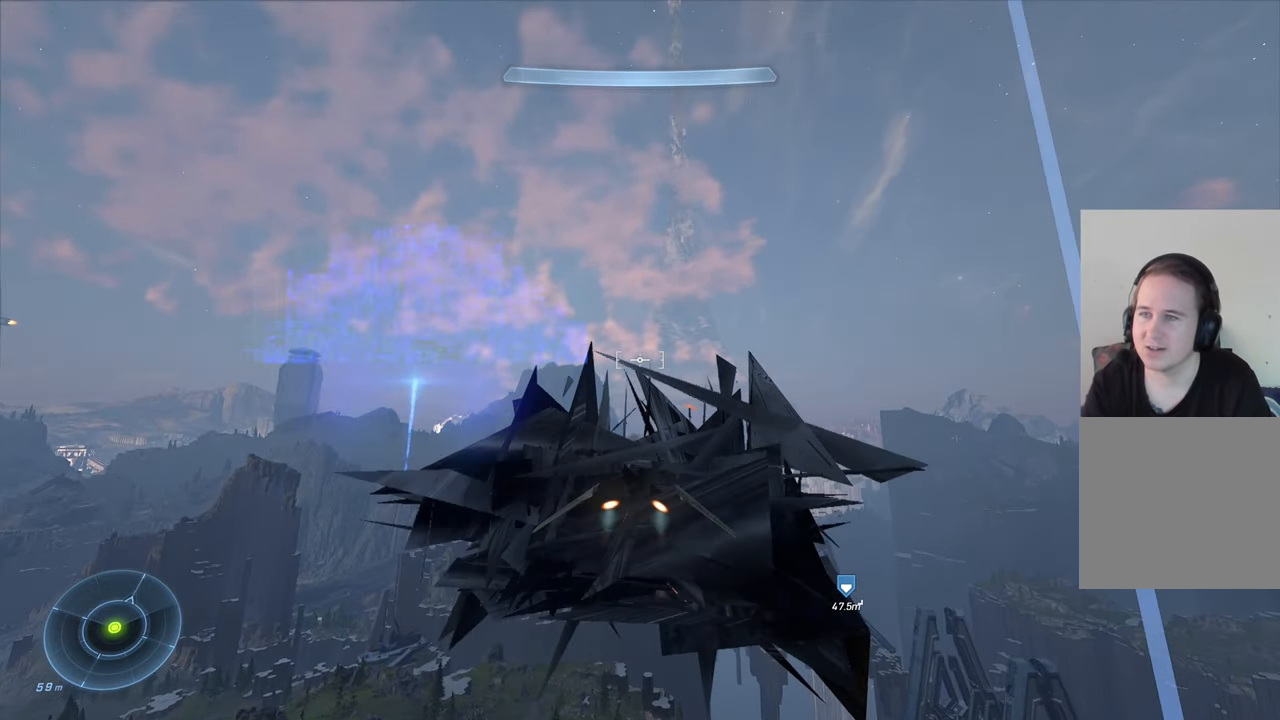
{"buttons": [], "left_stick": "center", "right_stick": "up", "events": []}
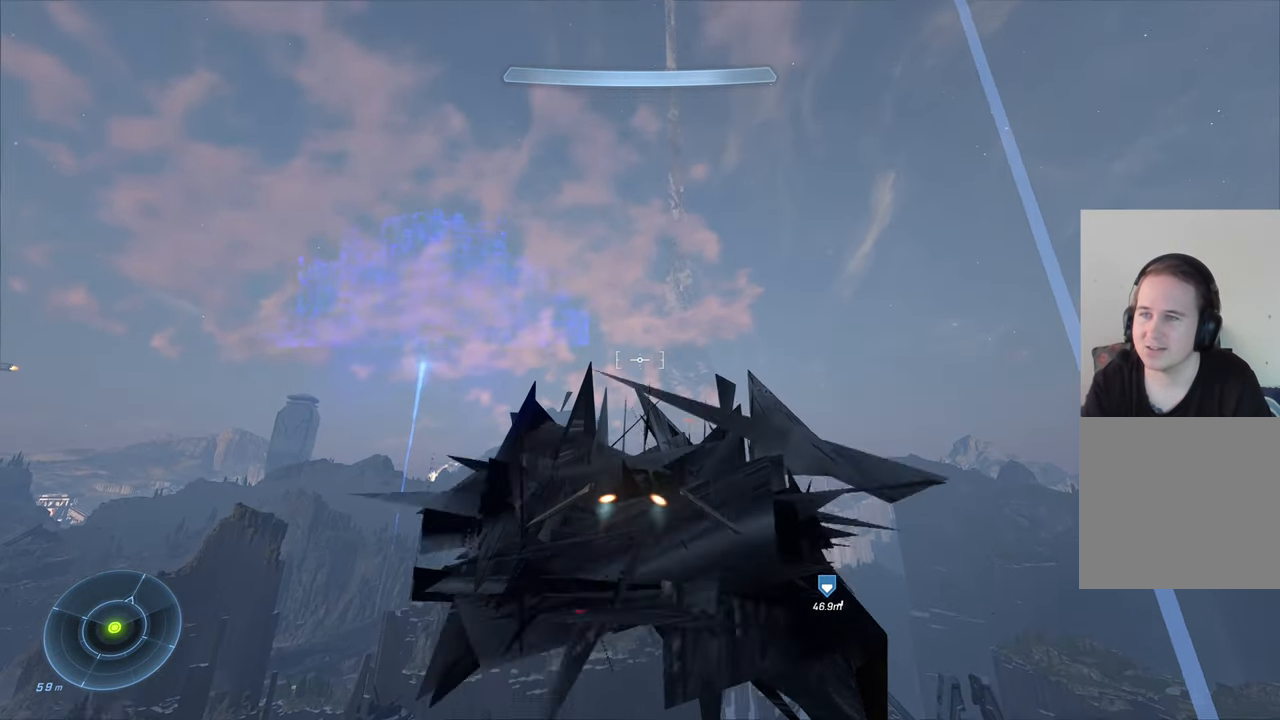
{"buttons": [], "left_stick": "center", "right_stick": "up", "events": []}
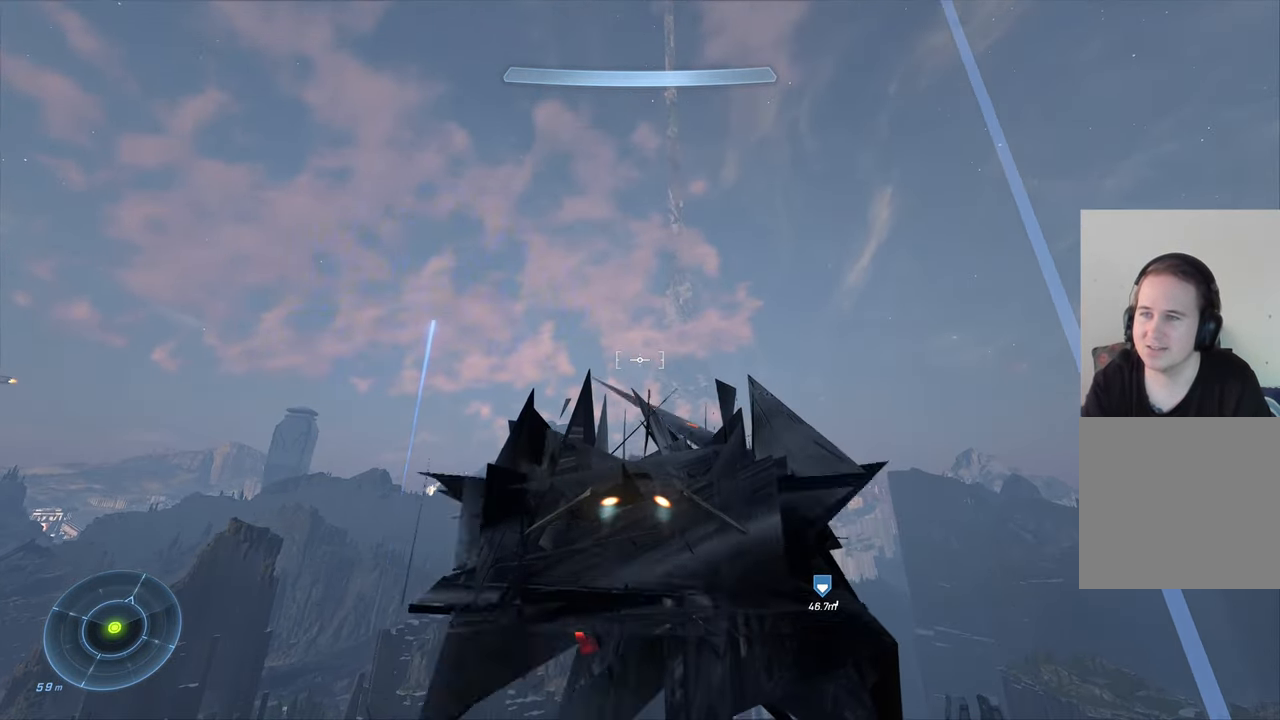
{"buttons": [], "left_stick": "center", "right_stick": "right", "events": [[217, "right_stick", "up-right"], [350, "right_stick", "right"]]}
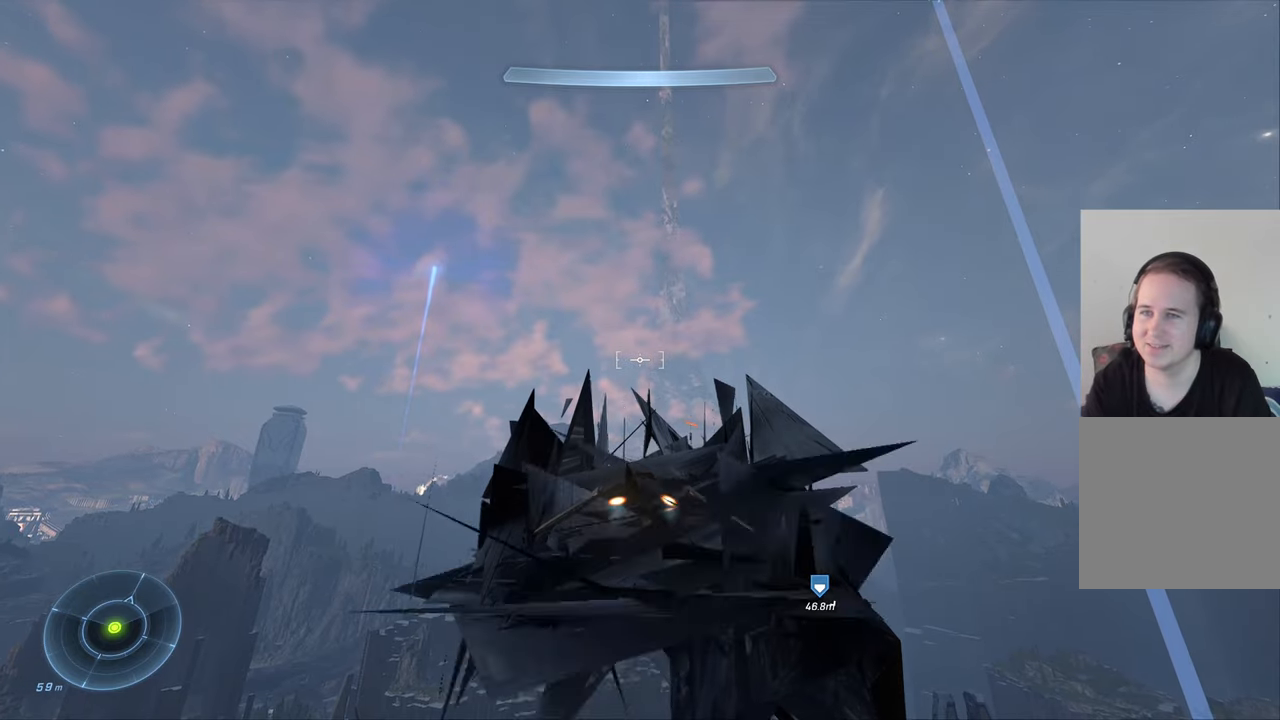
{"buttons": [], "left_stick": "center", "right_stick": "center", "events": [[17, "right_stick", "center"], [117, "SELECT", "down"], [250, "SELECT", "up"]]}
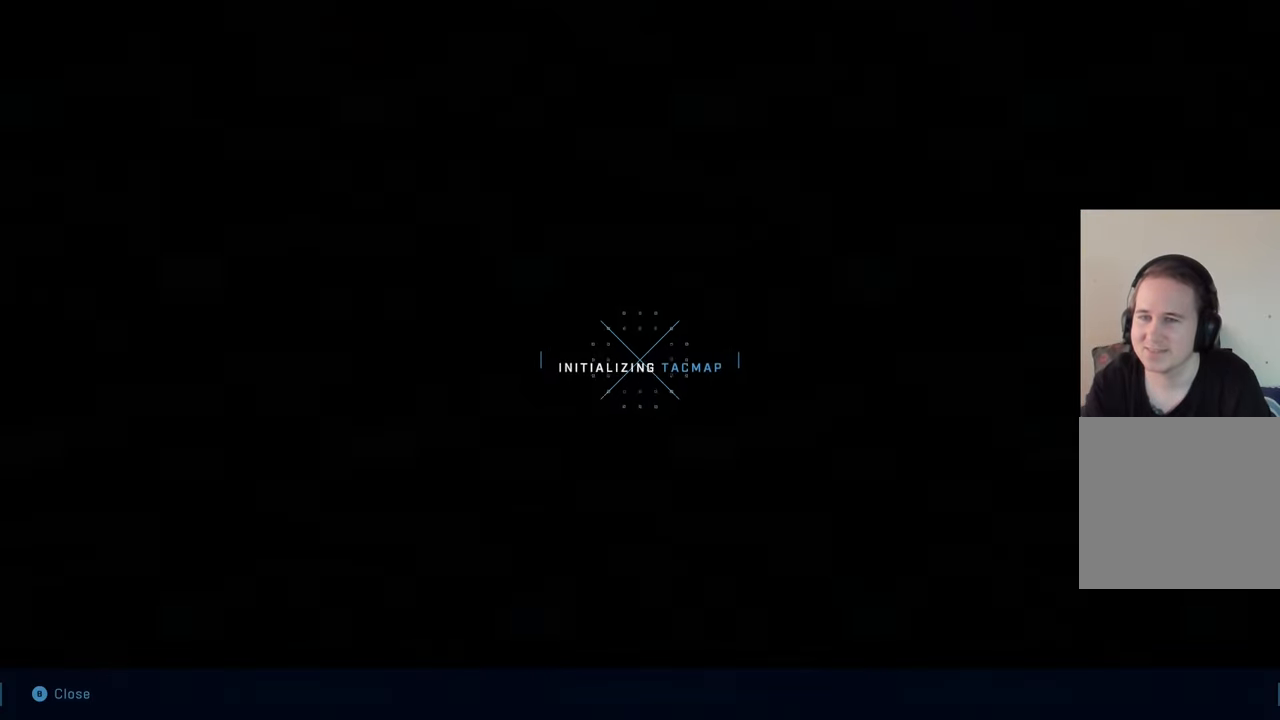
{"buttons": [], "left_stick": "center", "right_stick": "center", "events": []}
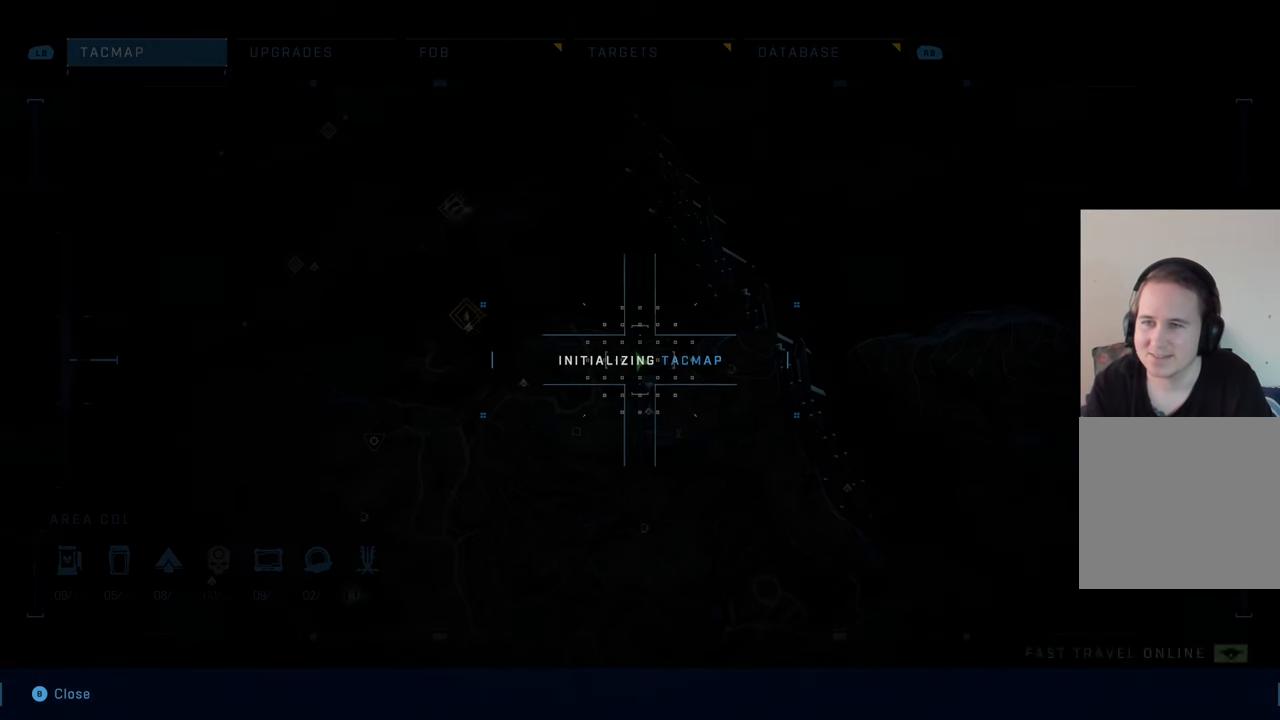
{"buttons": [], "left_stick": "center", "right_stick": "center", "events": []}
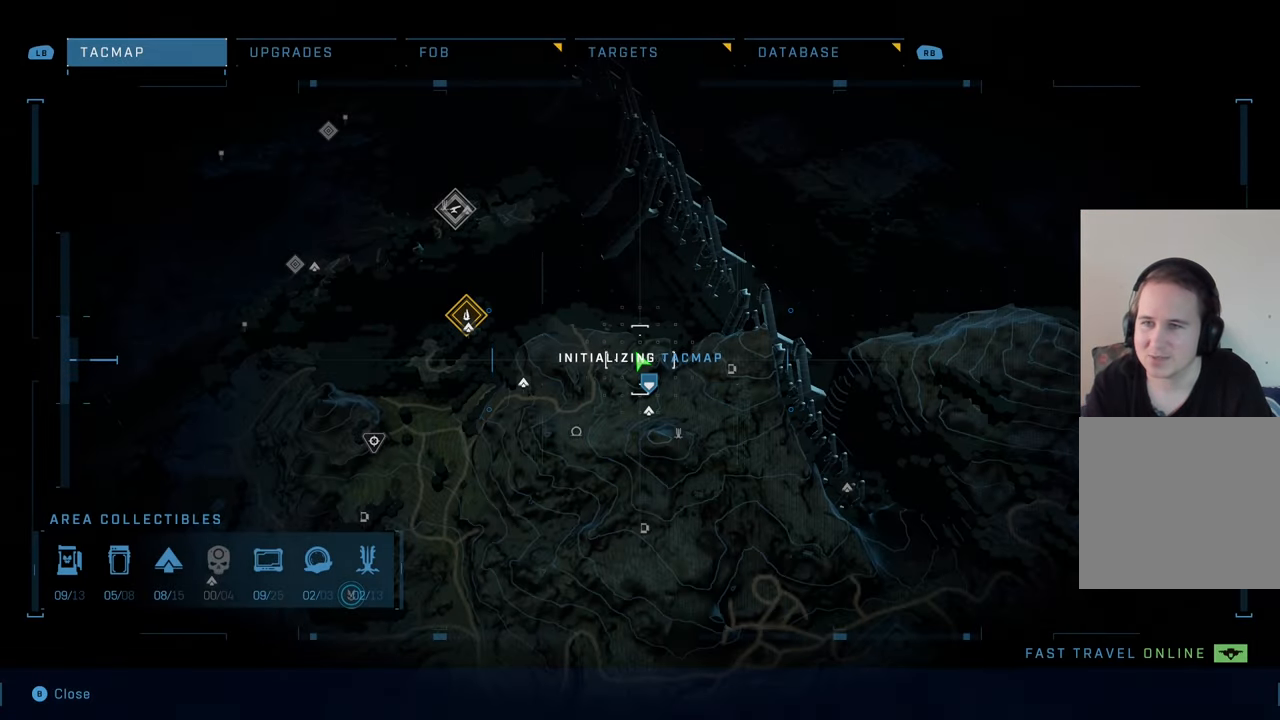
{"buttons": [], "left_stick": "center", "right_stick": "center", "events": [[300, "left_stick", "down"], [450, "left_stick", "center"]]}
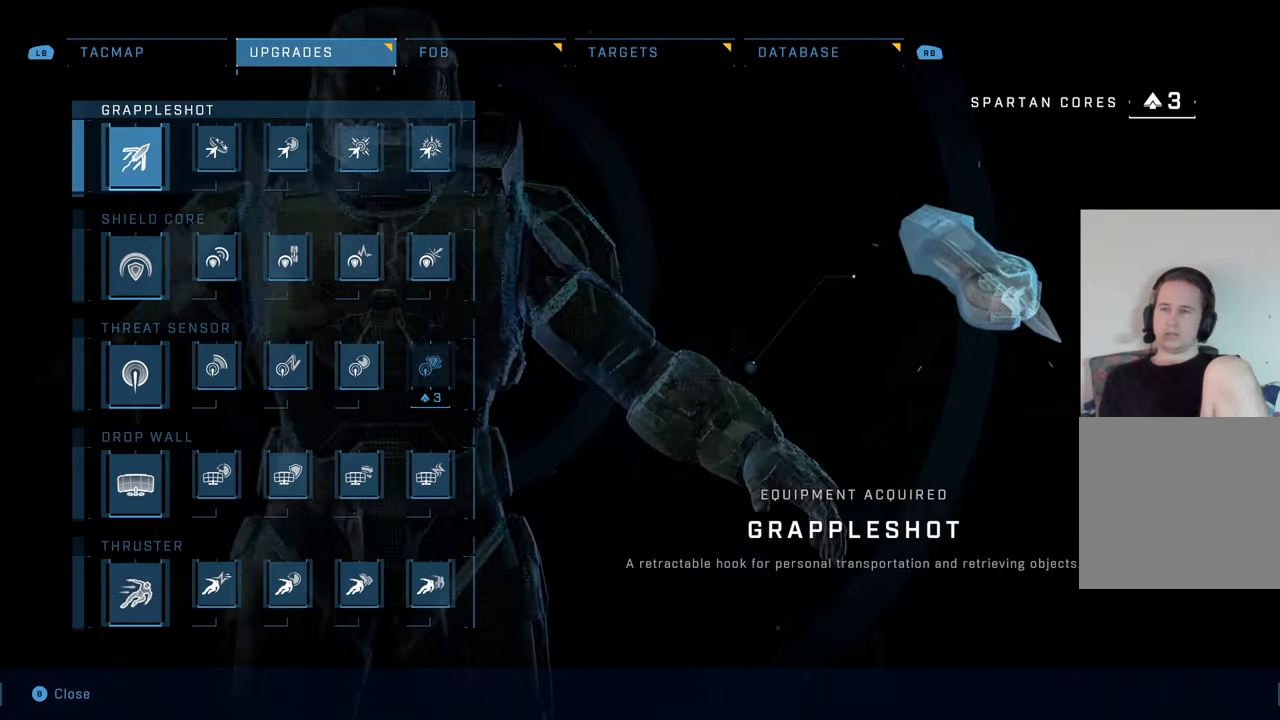
{"buttons": [], "left_stick": "down", "right_stick": "center", "events": [[133, "left_stick", "down"], [317, "left_stick", "center"], [383, "left_stick", "down"]]}
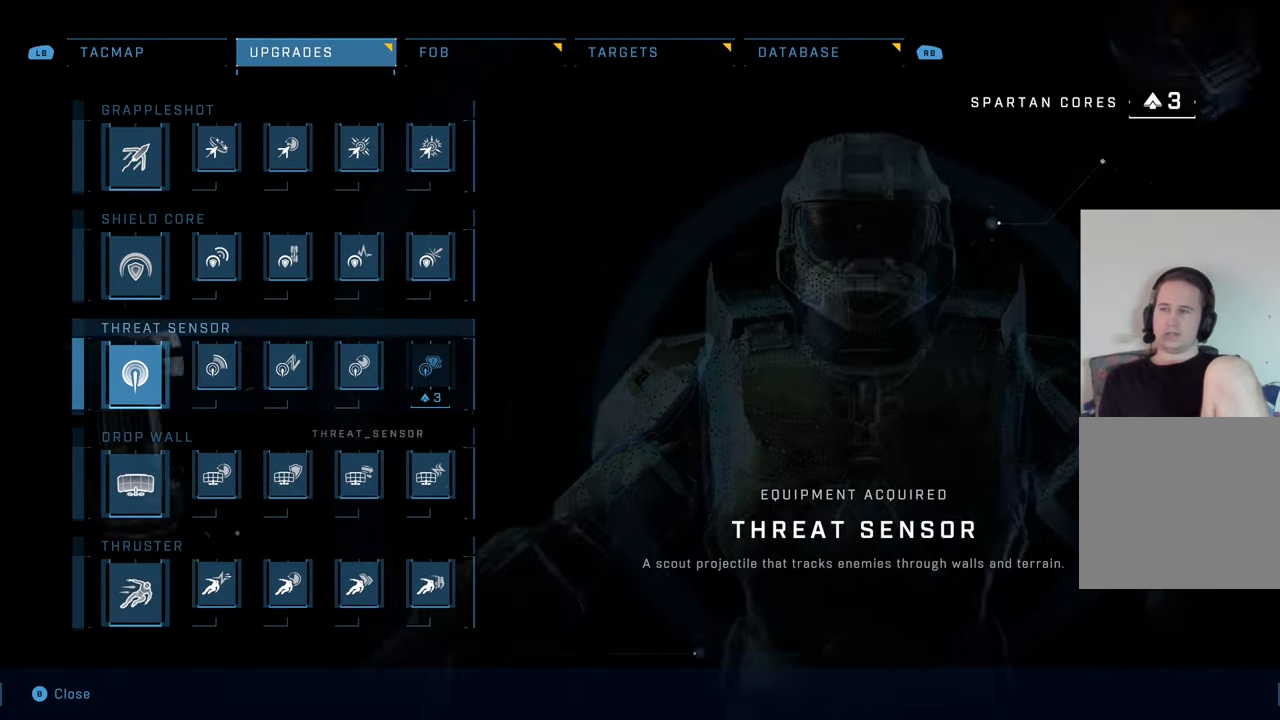
{"buttons": [], "left_stick": "right", "right_stick": "center", "events": [[83, "left_stick", "center"], [150, "left_stick", "right"], [317, "left_stick", "center"], [400, "left_stick", "right"]]}
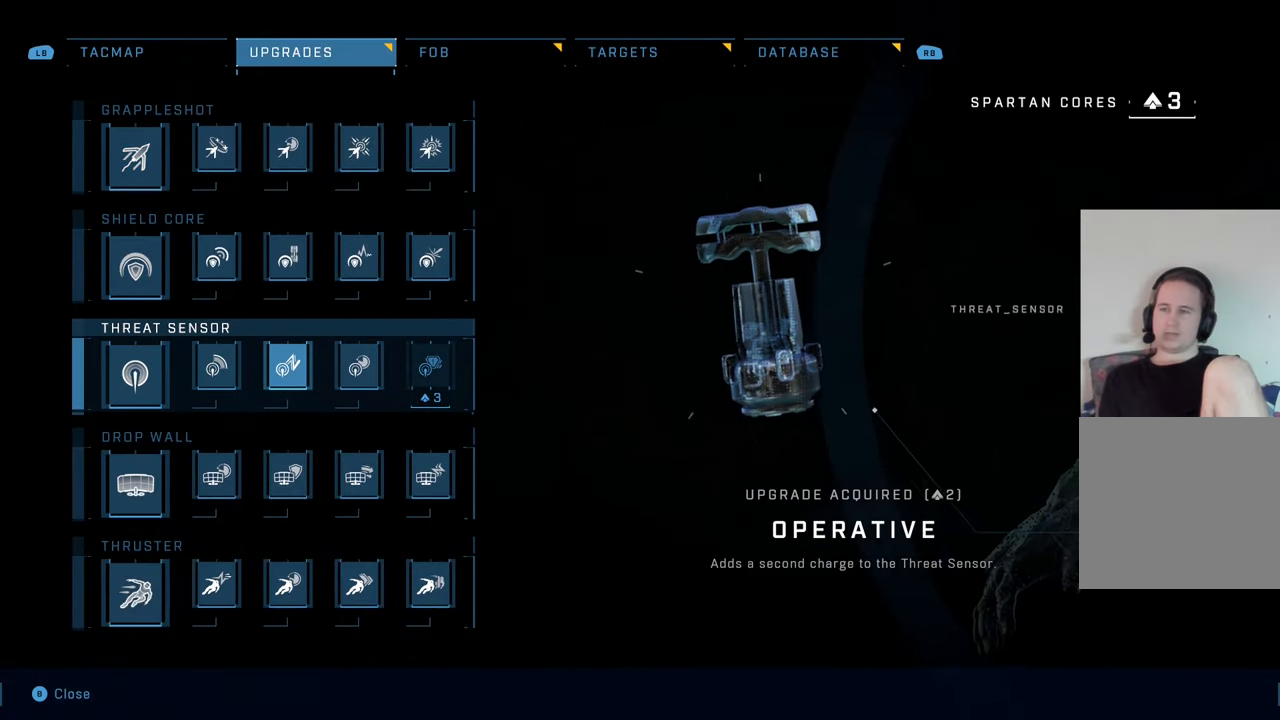
{"buttons": [], "left_stick": "right", "right_stick": "center", "events": [[50, "left_stick", "center"], [150, "left_stick", "right"], [300, "left_stick", "center"], [350, "left_stick", "right"]]}
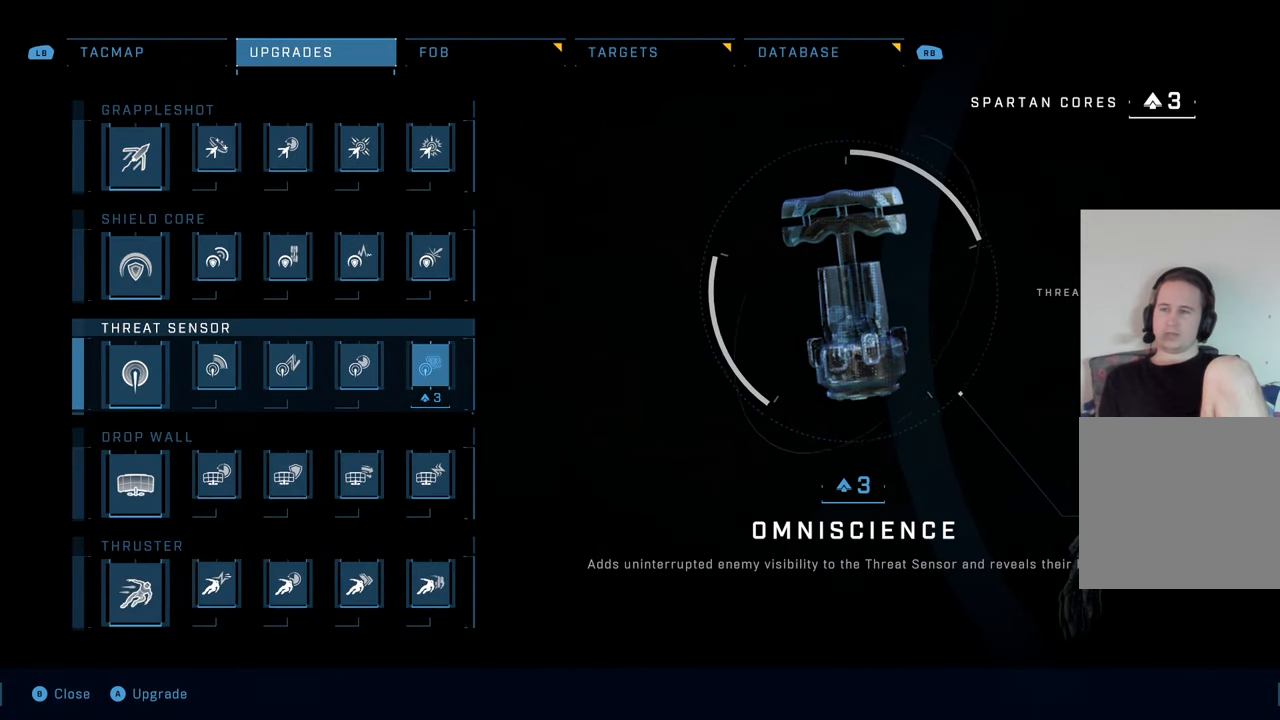
{"buttons": [], "left_stick": "center", "right_stick": "center", "events": [[17, "left_stick", "center"], [167, "A", "down"], [300, "A", "up"]]}
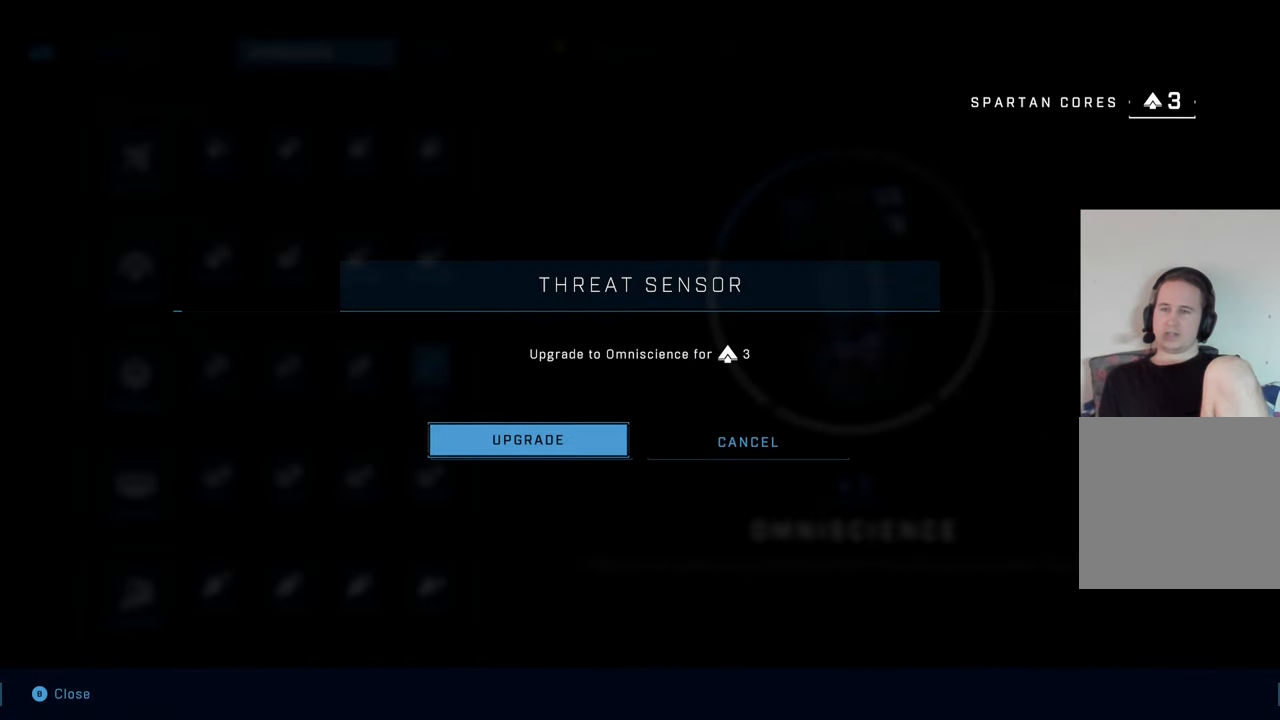
{"buttons": [], "left_stick": "center", "right_stick": "center", "events": [[300, "A", "down"], [450, "A", "up"]]}
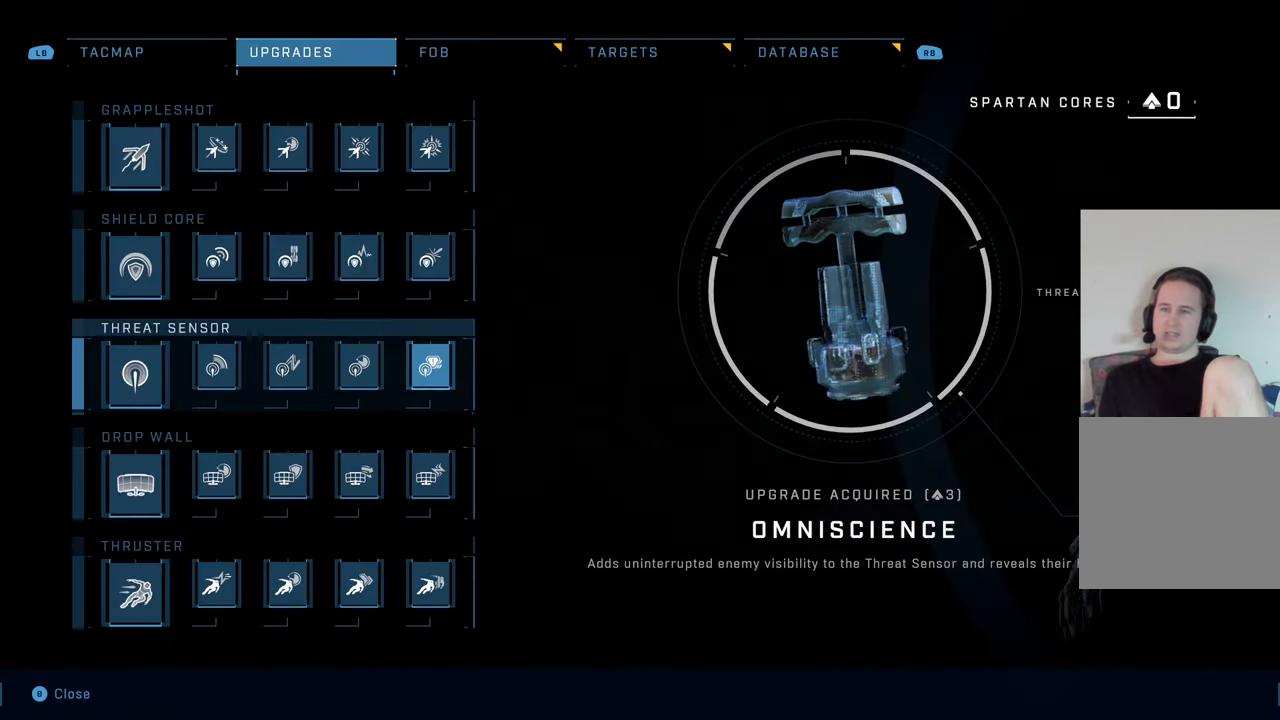
{"buttons": [], "left_stick": "center", "right_stick": "center", "events": []}
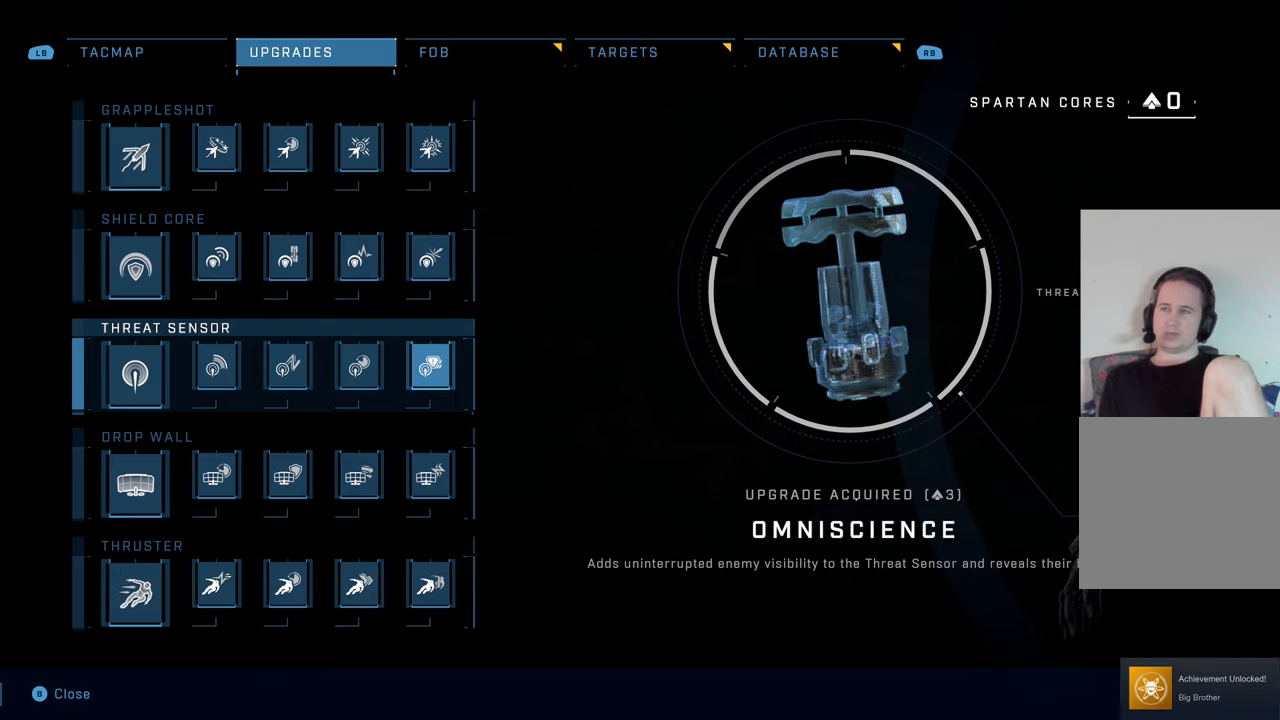
{"buttons": [], "left_stick": "center", "right_stick": "center", "events": []}
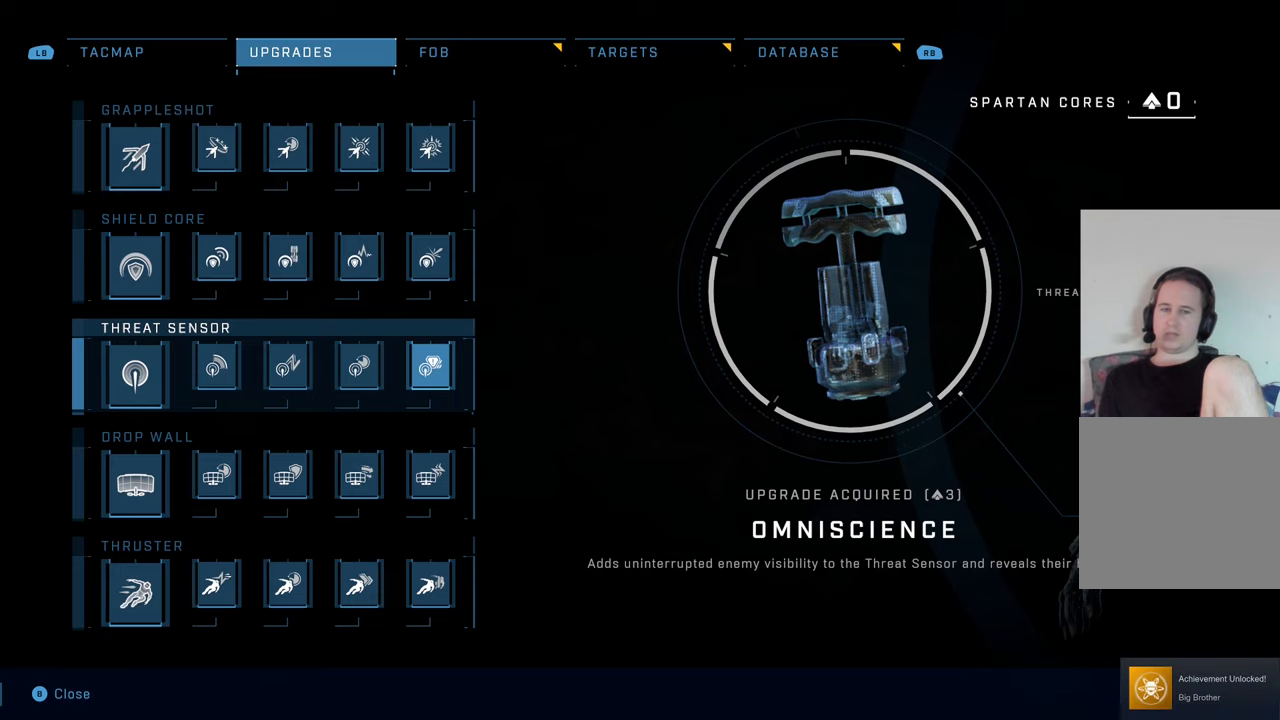
{"buttons": [], "left_stick": "center", "right_stick": "center", "events": []}
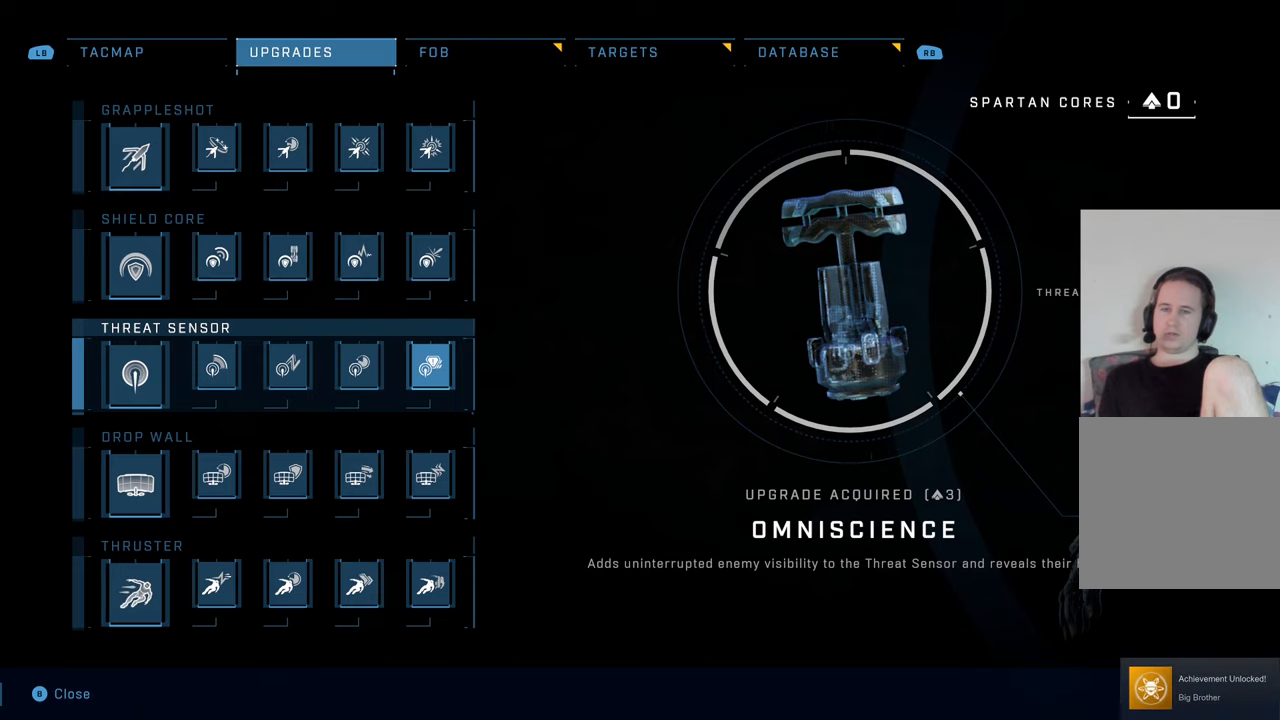
{"buttons": [], "left_stick": "center", "right_stick": "center", "events": []}
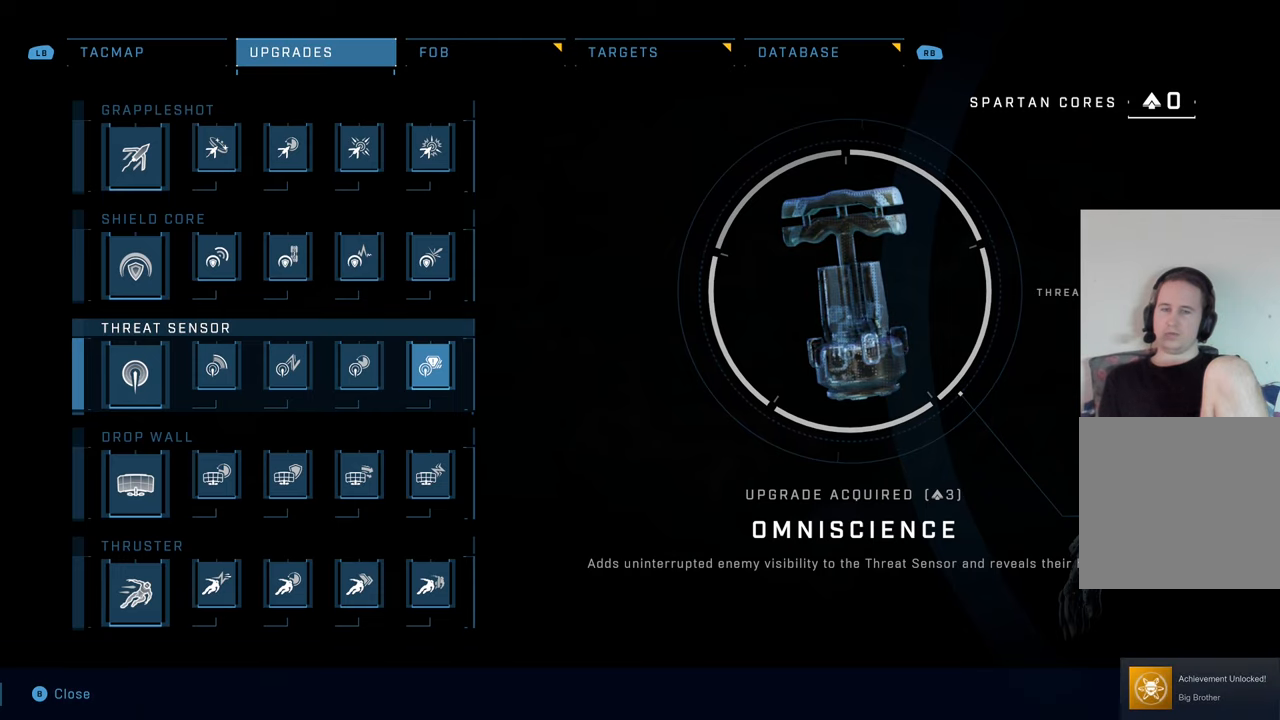
{"buttons": [], "left_stick": "center", "right_stick": "center", "events": []}
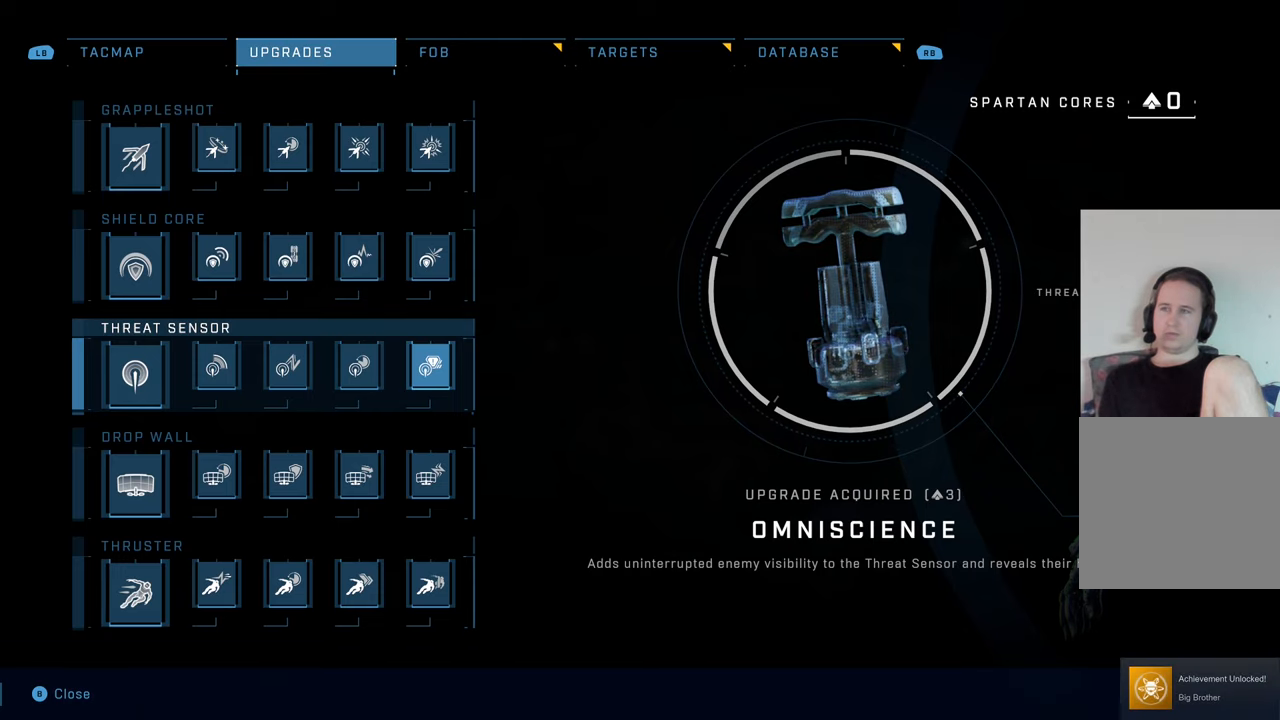
{"buttons": [], "left_stick": "center", "right_stick": "center", "events": [[134, "B", "down"], [250, "B", "up"]]}
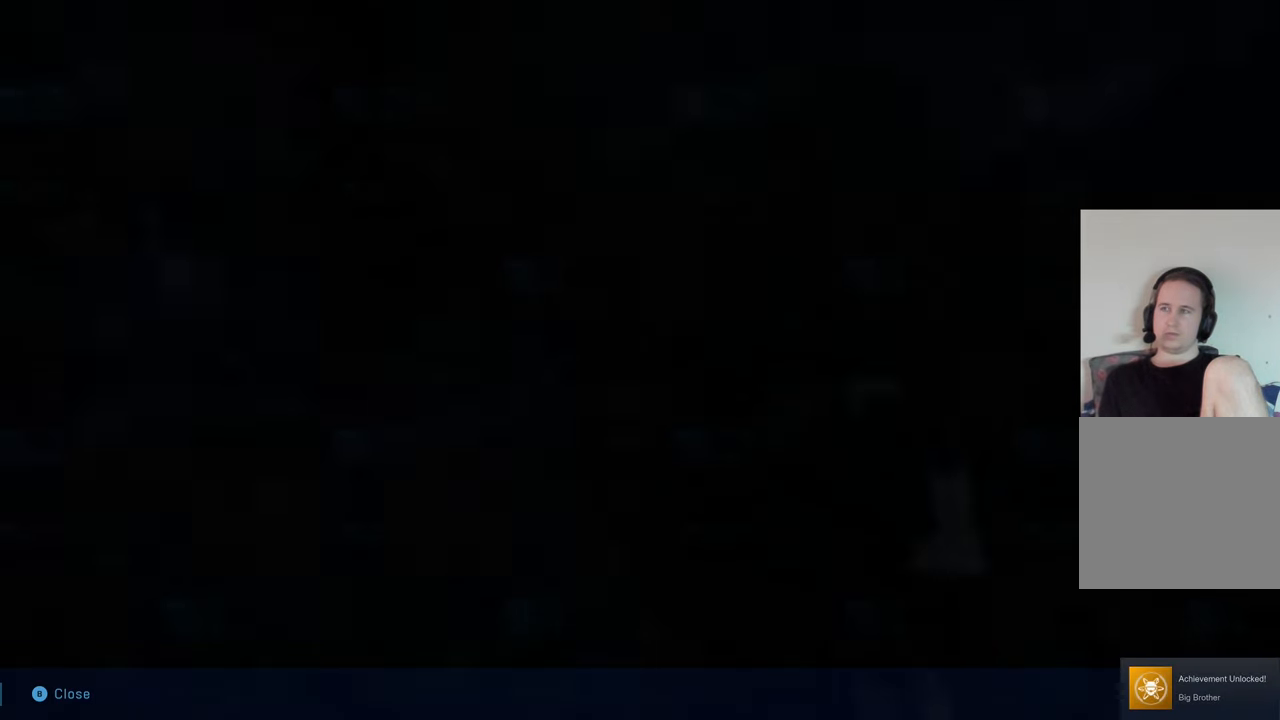
{"buttons": [], "left_stick": "center", "right_stick": "center", "events": []}
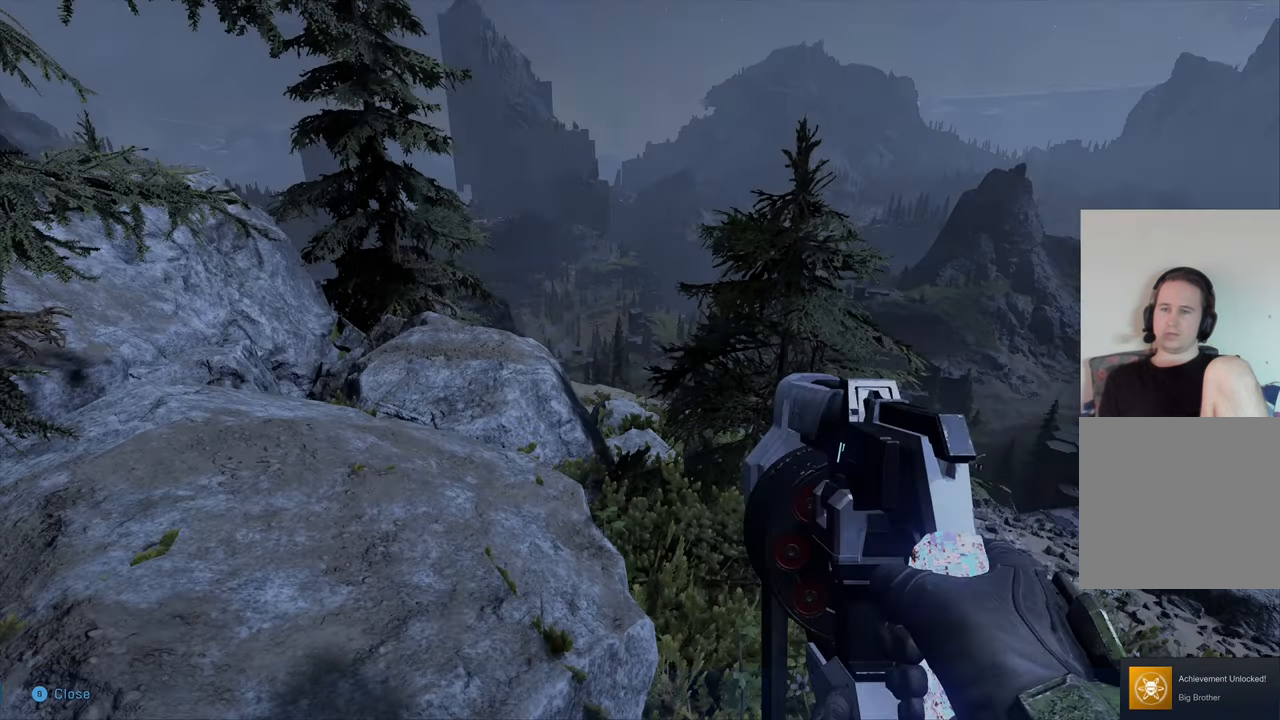
{"buttons": [], "left_stick": "center", "right_stick": "center", "events": [[300, "SELECT", "down"], [500, "SELECT", "up"]]}
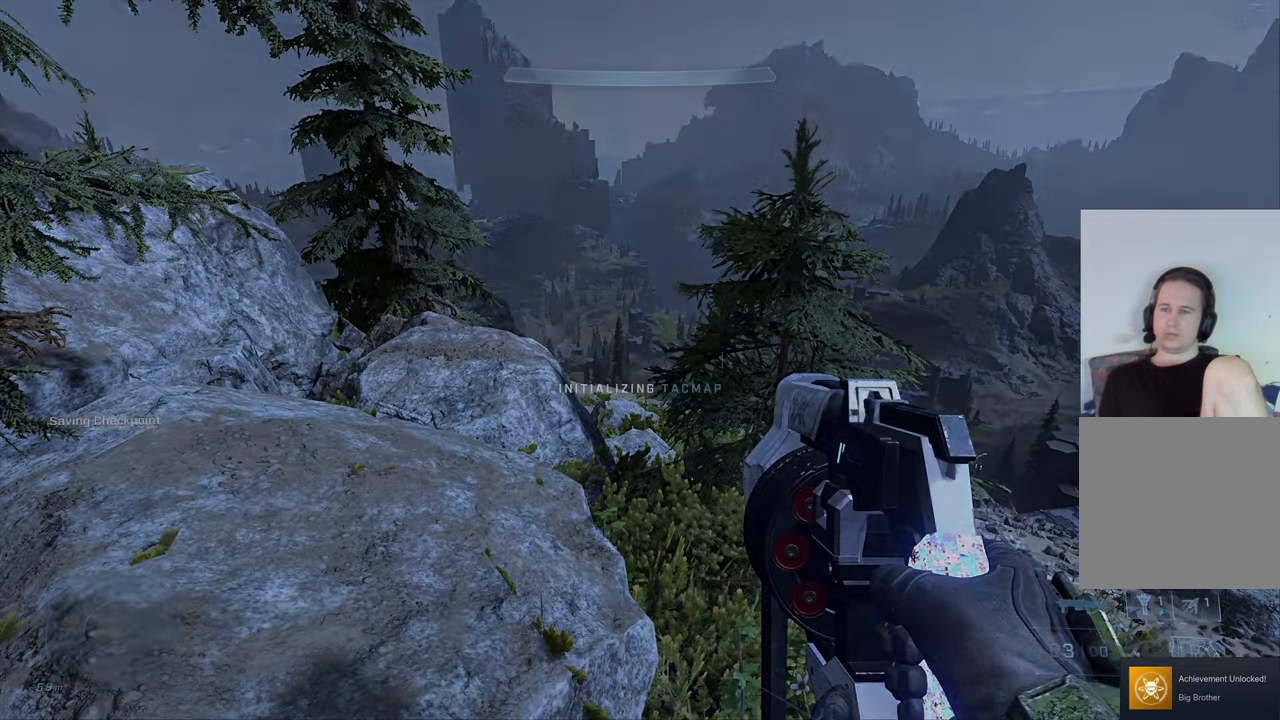
{"buttons": [], "left_stick": "center", "right_stick": "center", "events": []}
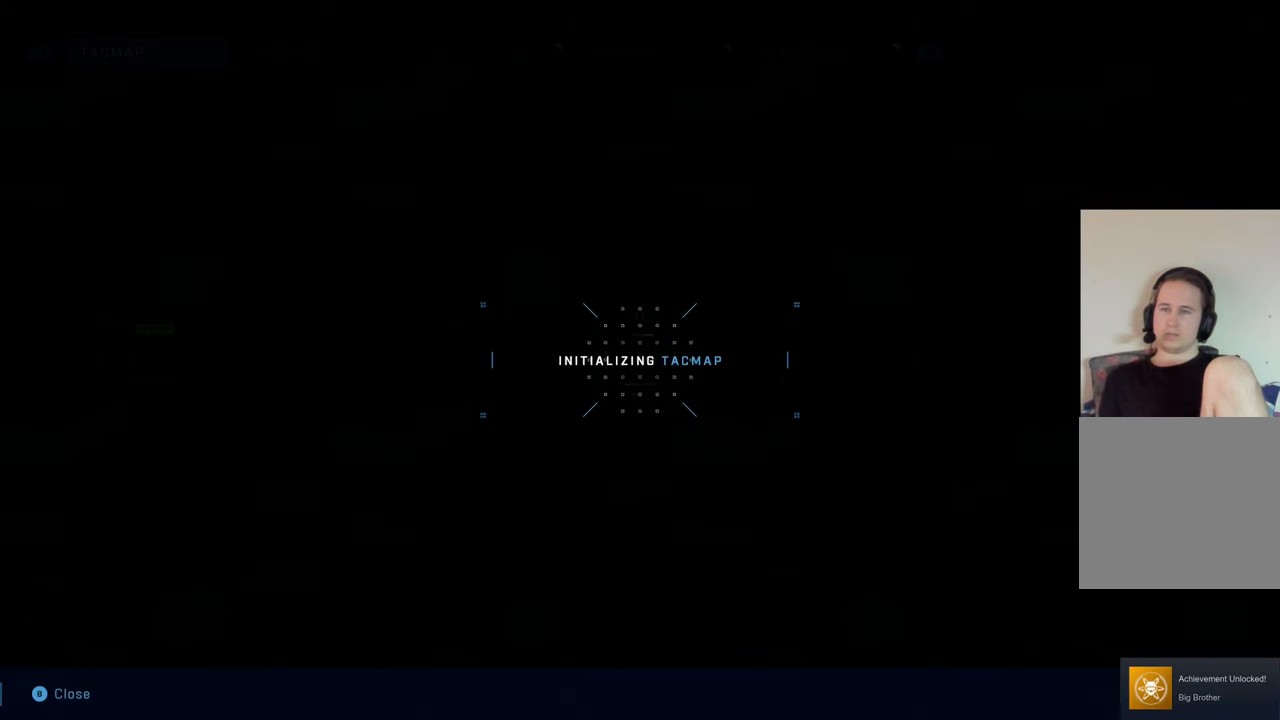
{"buttons": [], "left_stick": "center", "right_stick": "center", "events": []}
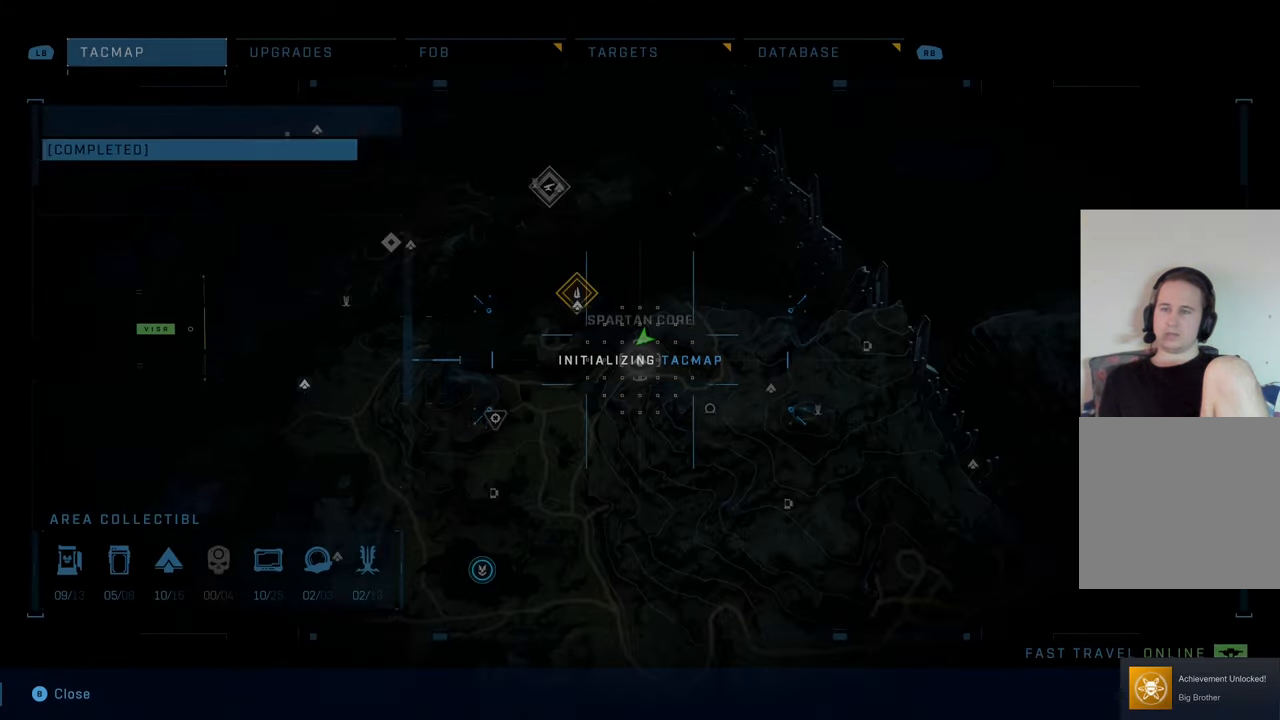
{"buttons": [], "left_stick": "down", "right_stick": "center", "events": [[266, "left_stick", "down"]]}
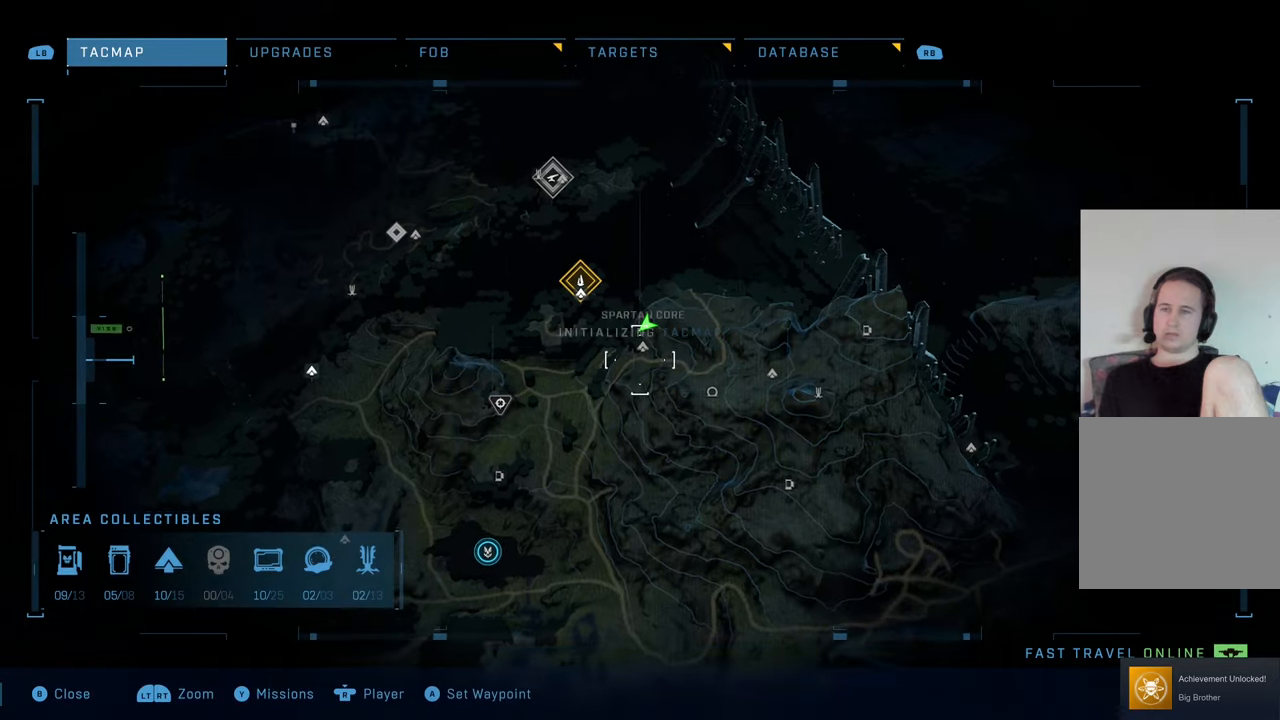
{"buttons": [], "left_stick": "center", "right_stick": "center", "events": [[150, "left_stick", "center"]]}